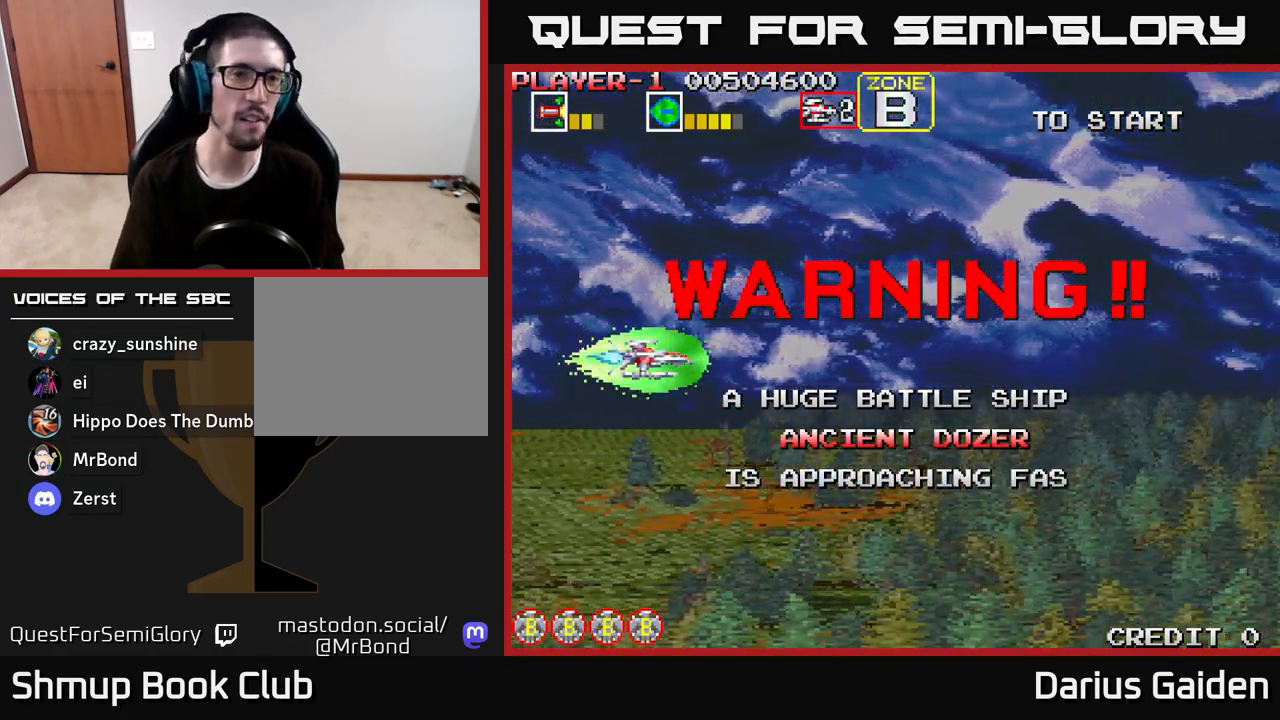
Gameplay with a controller (Xbox layout); each line is a JSON object with the inputs held at the frame after it. "events" lists button and stick changes between this image and that frame as [ms after this image, input, new state], when the widget could be followed in between.
{"buttons": [], "left_stick": "center", "right_stick": "center", "events": []}
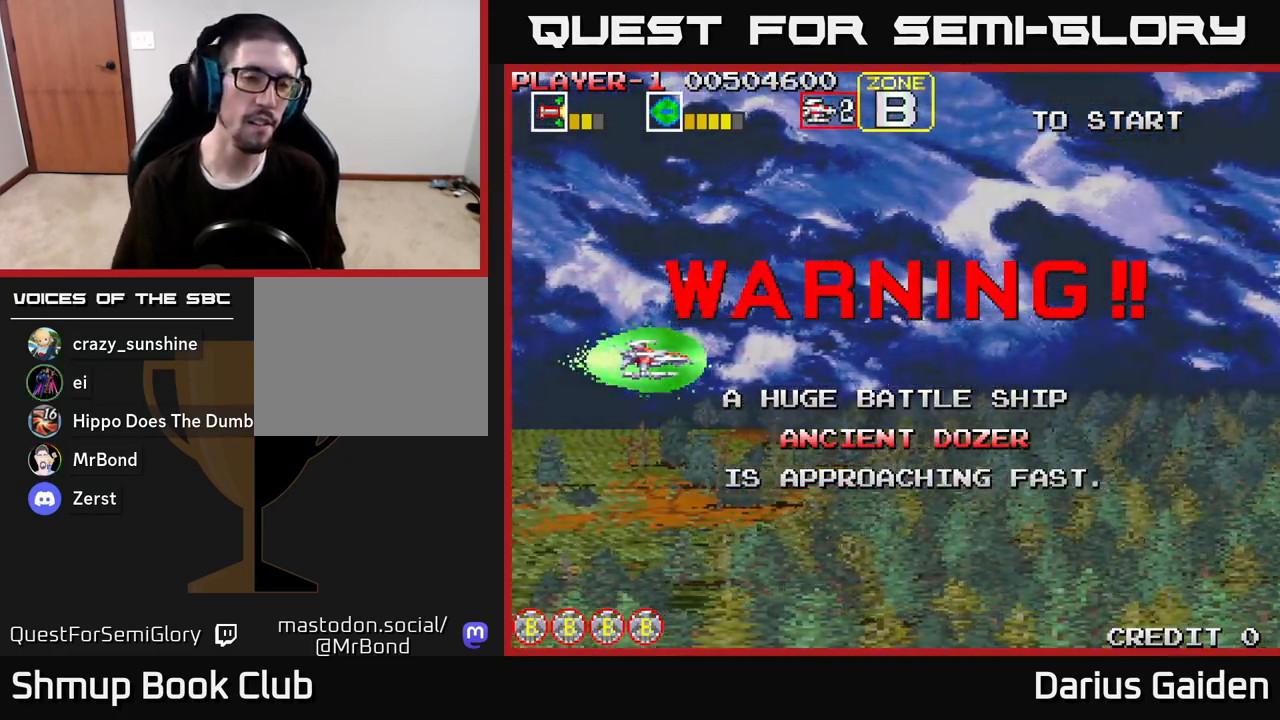
{"buttons": [], "left_stick": "center", "right_stick": "center", "events": []}
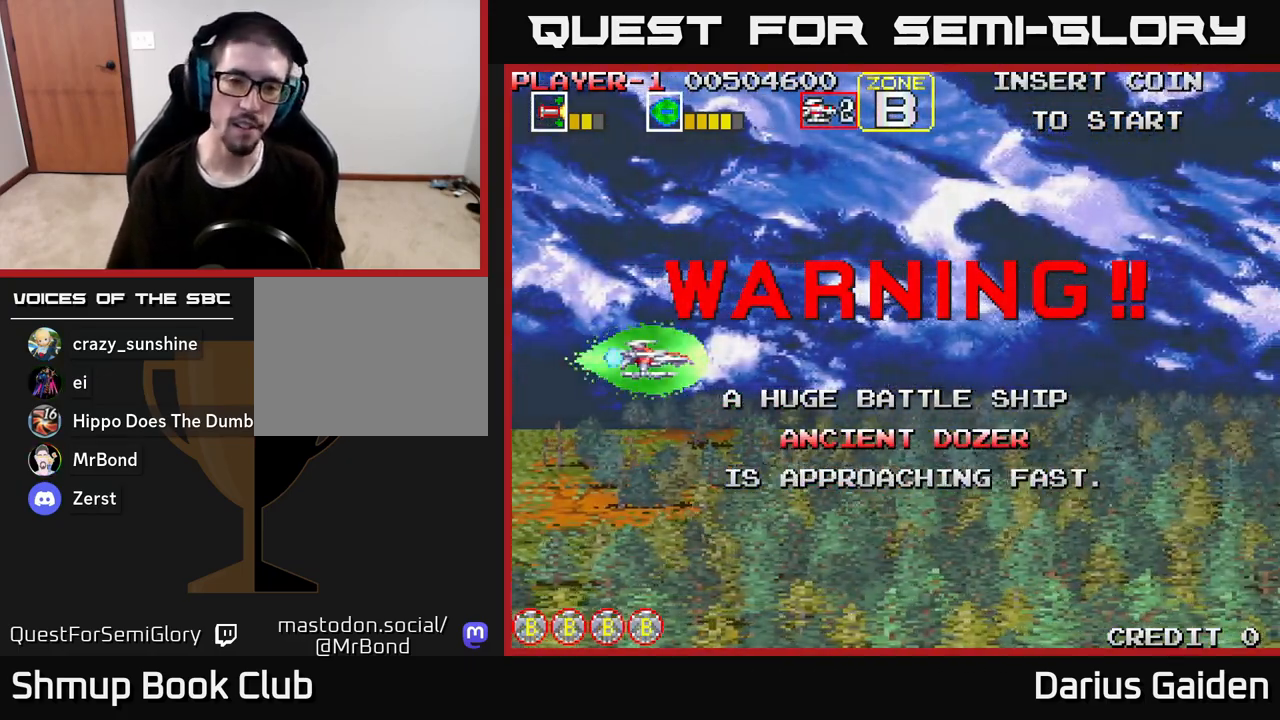
{"buttons": [], "left_stick": "center", "right_stick": "center", "events": [[233, "DPAD_DOWN", "down"], [317, "DPAD_DOWN", "up"]]}
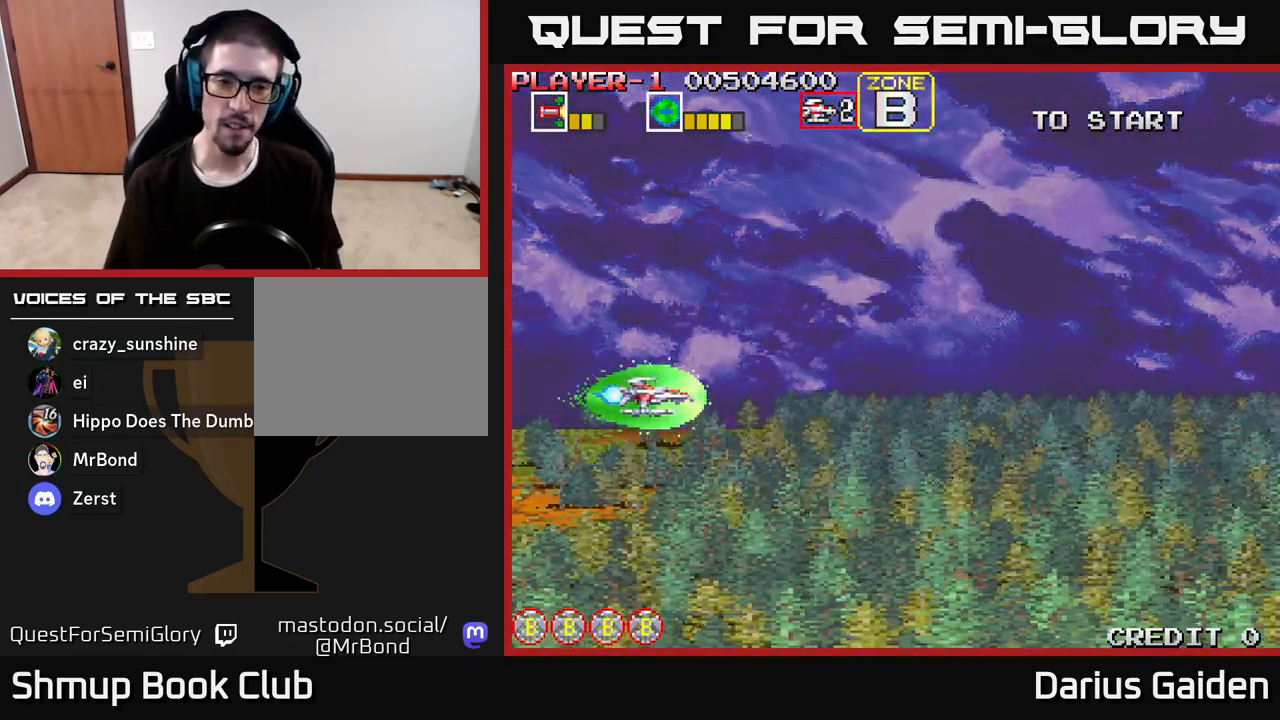
{"buttons": [], "left_stick": "center", "right_stick": "center", "events": []}
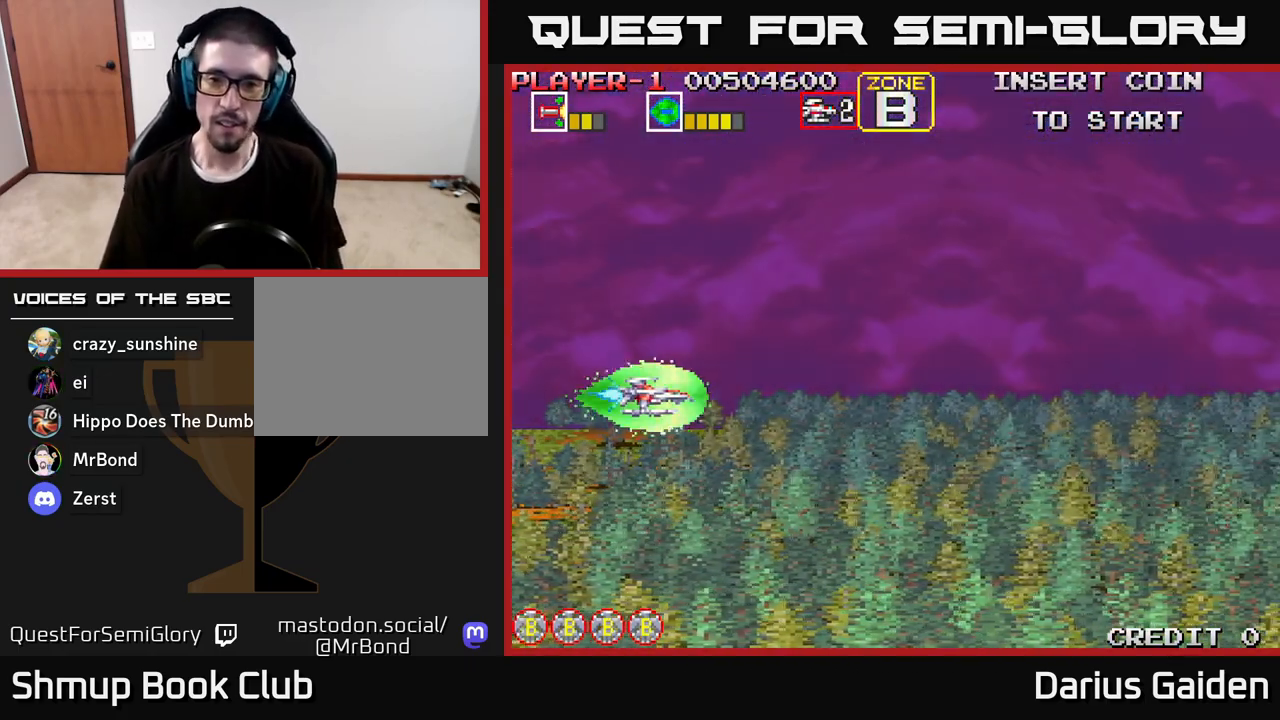
{"buttons": [], "left_stick": "center", "right_stick": "center", "events": []}
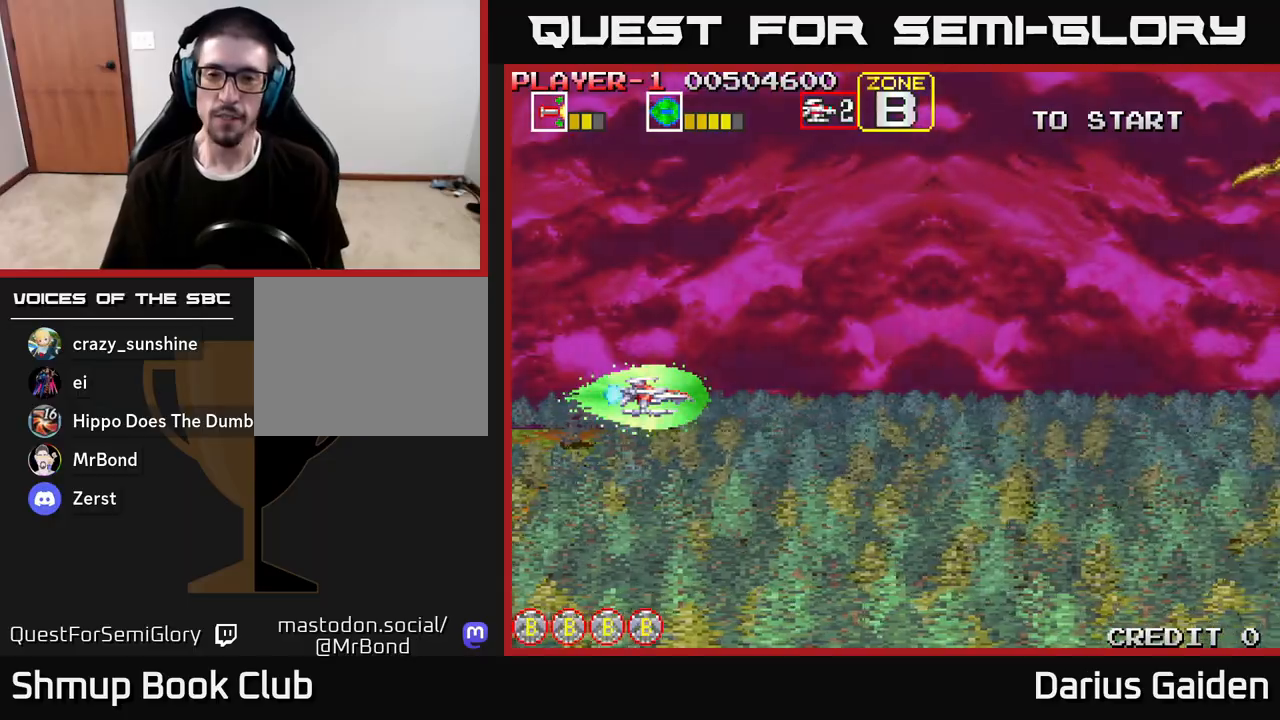
{"buttons": ["R2", "DPAD_UP"], "left_stick": "center", "right_stick": "center", "events": [[400, "R2", "down"], [417, "DPAD_UP", "down"]]}
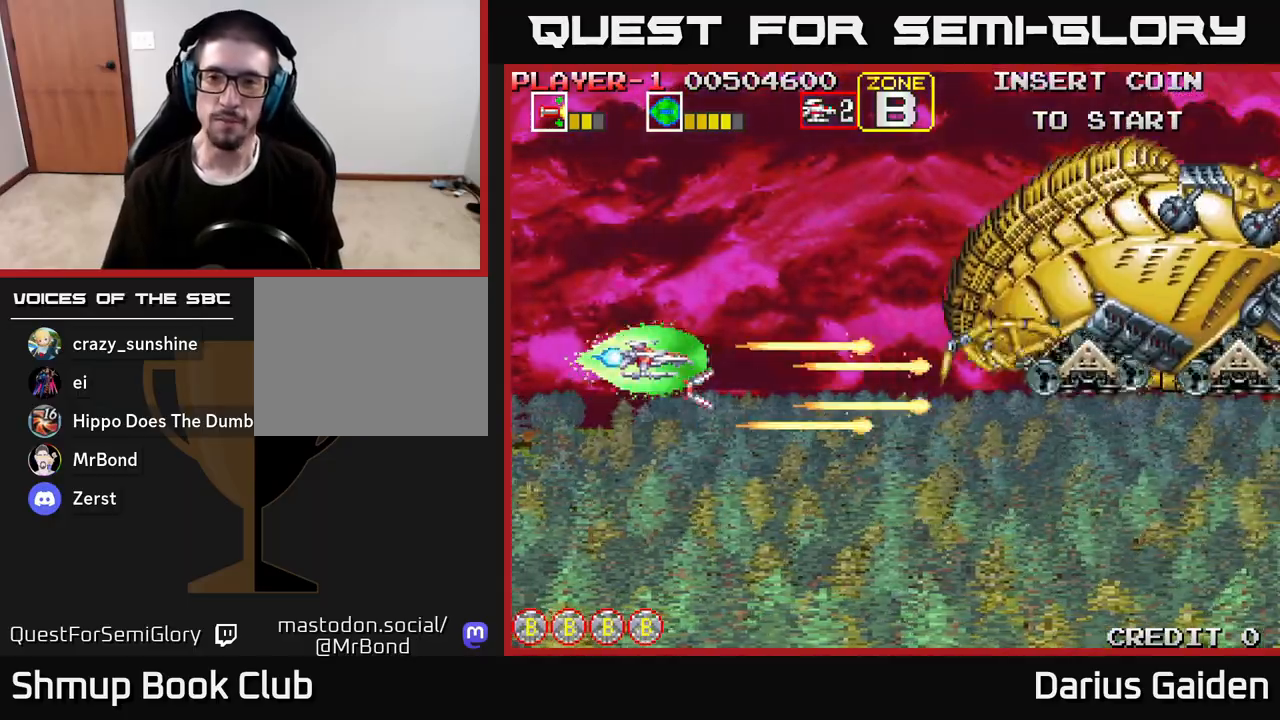
{"buttons": [], "left_stick": "center", "right_stick": "center", "events": [[83, "DPAD_UP", "up"], [117, "R2", "up"], [167, "DPAD_LEFT", "down"], [400, "DPAD_LEFT", "up"]]}
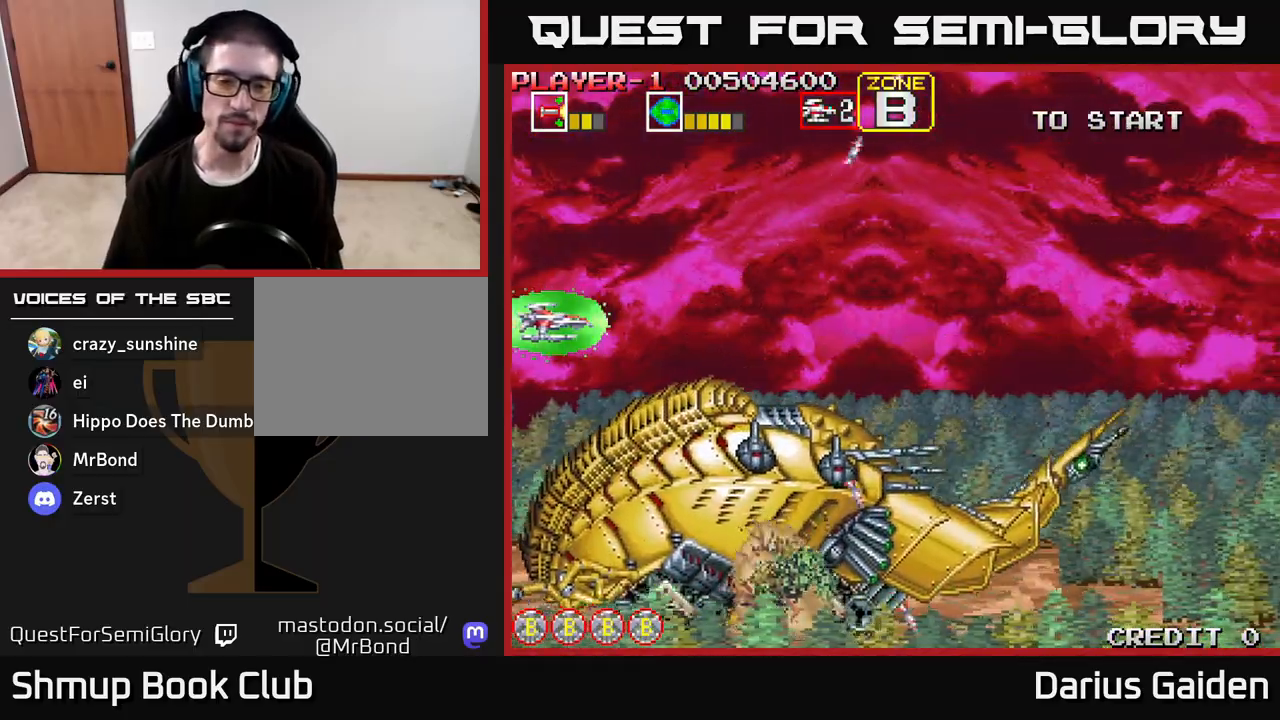
{"buttons": [], "left_stick": "center", "right_stick": "center", "events": []}
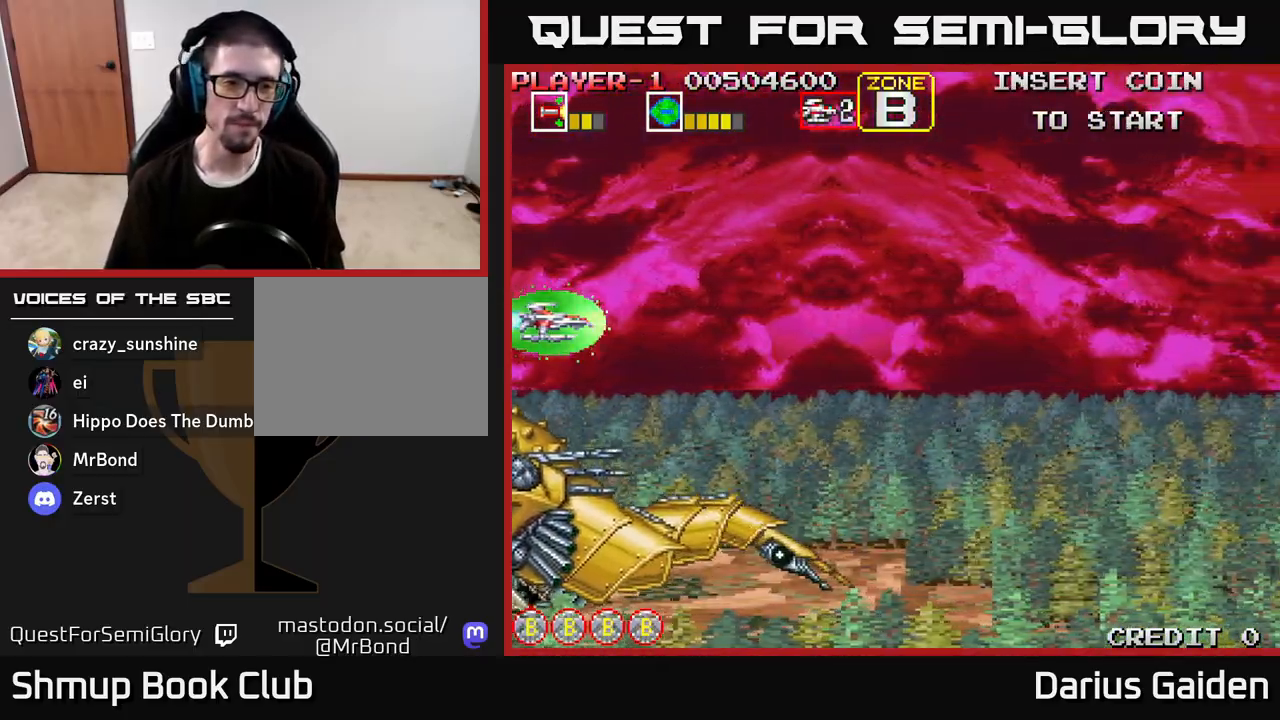
{"buttons": [], "left_stick": "center", "right_stick": "center", "events": []}
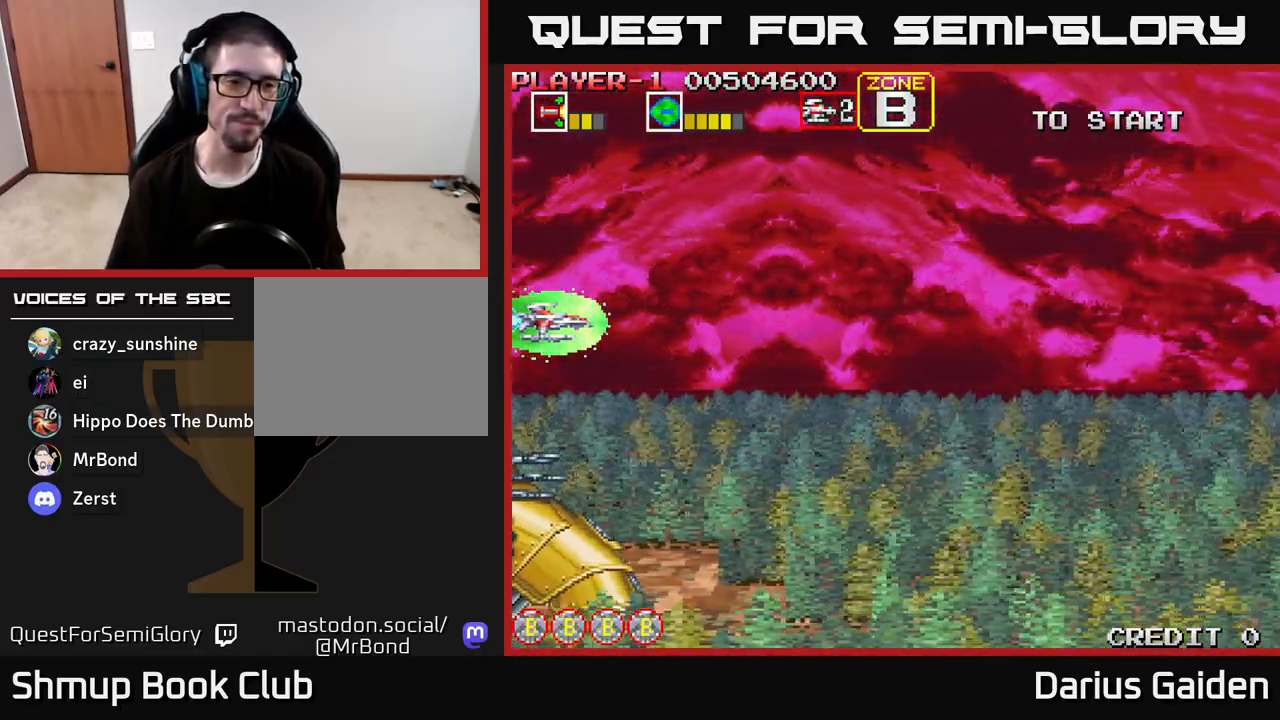
{"buttons": [], "left_stick": "center", "right_stick": "center", "events": []}
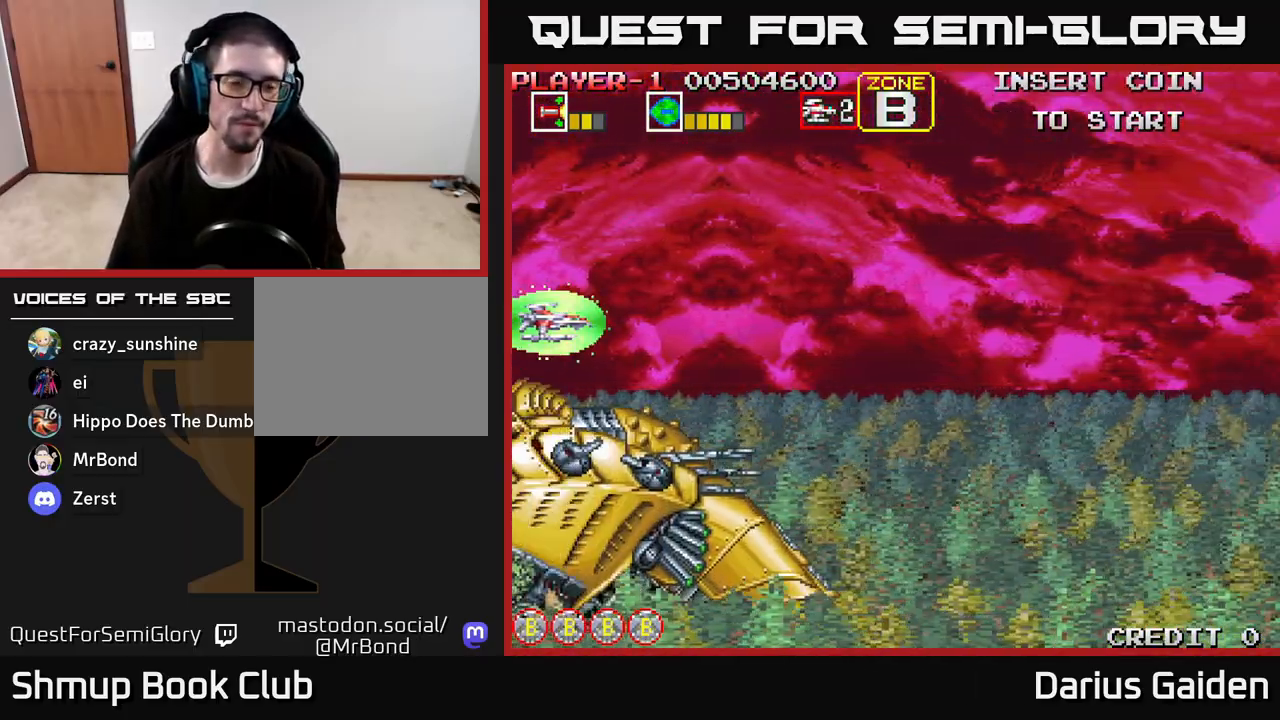
{"buttons": ["DPAD_DOWN"], "left_stick": "center", "right_stick": "center", "events": [[383, "DPAD_DOWN", "down"]]}
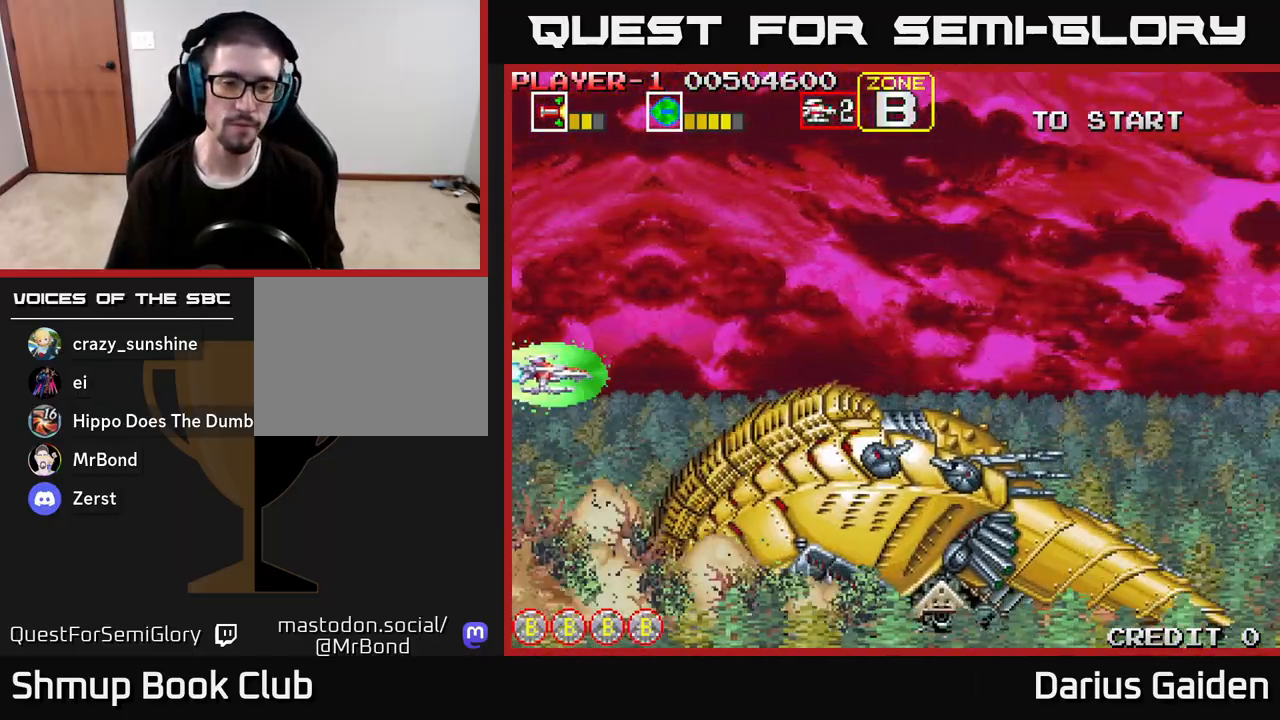
{"buttons": ["R2", "DPAD_RIGHT"], "left_stick": "center", "right_stick": "center", "events": [[167, "DPAD_RIGHT", "down"], [183, "DPAD_DOWN", "up"], [200, "R2", "down"]]}
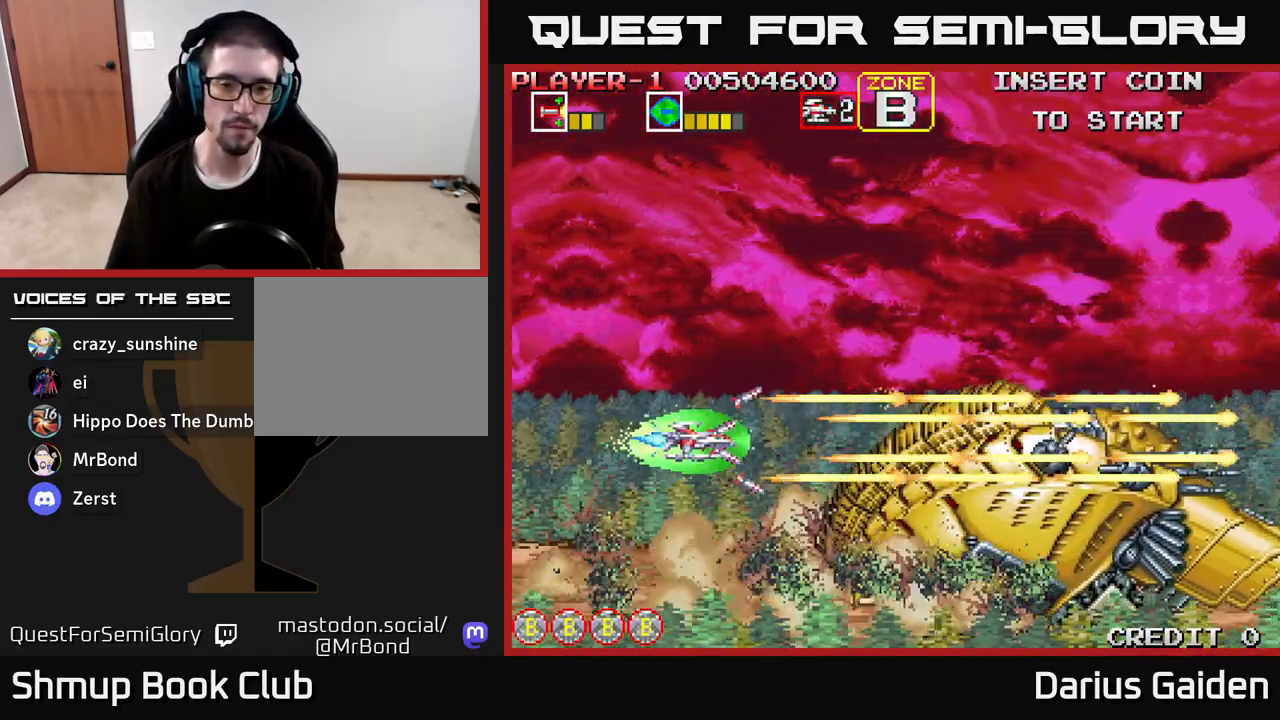
{"buttons": ["R2"], "left_stick": "center", "right_stick": "center", "events": [[217, "DPAD_RIGHT", "up"], [383, "DPAD_DOWN", "down"], [417, "DPAD_DOWN", "up"]]}
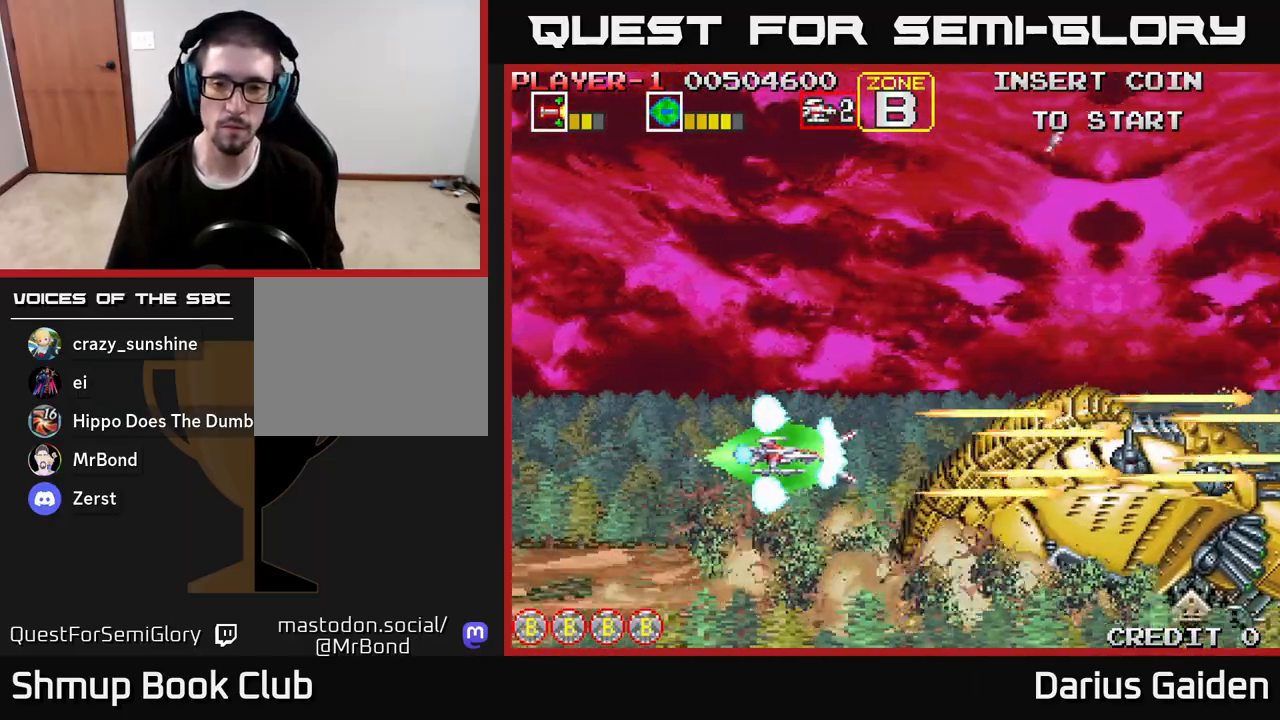
{"buttons": ["R2"], "left_stick": "center", "right_stick": "center", "events": []}
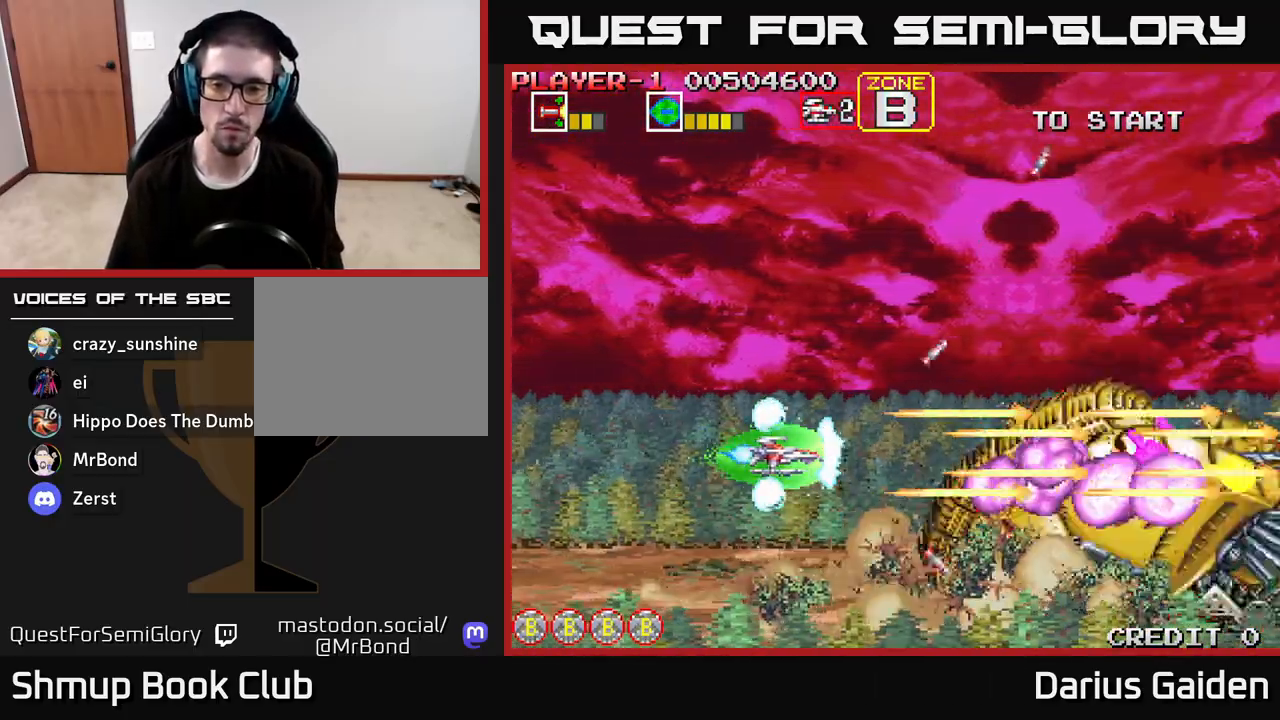
{"buttons": ["R2"], "left_stick": "center", "right_stick": "center", "events": []}
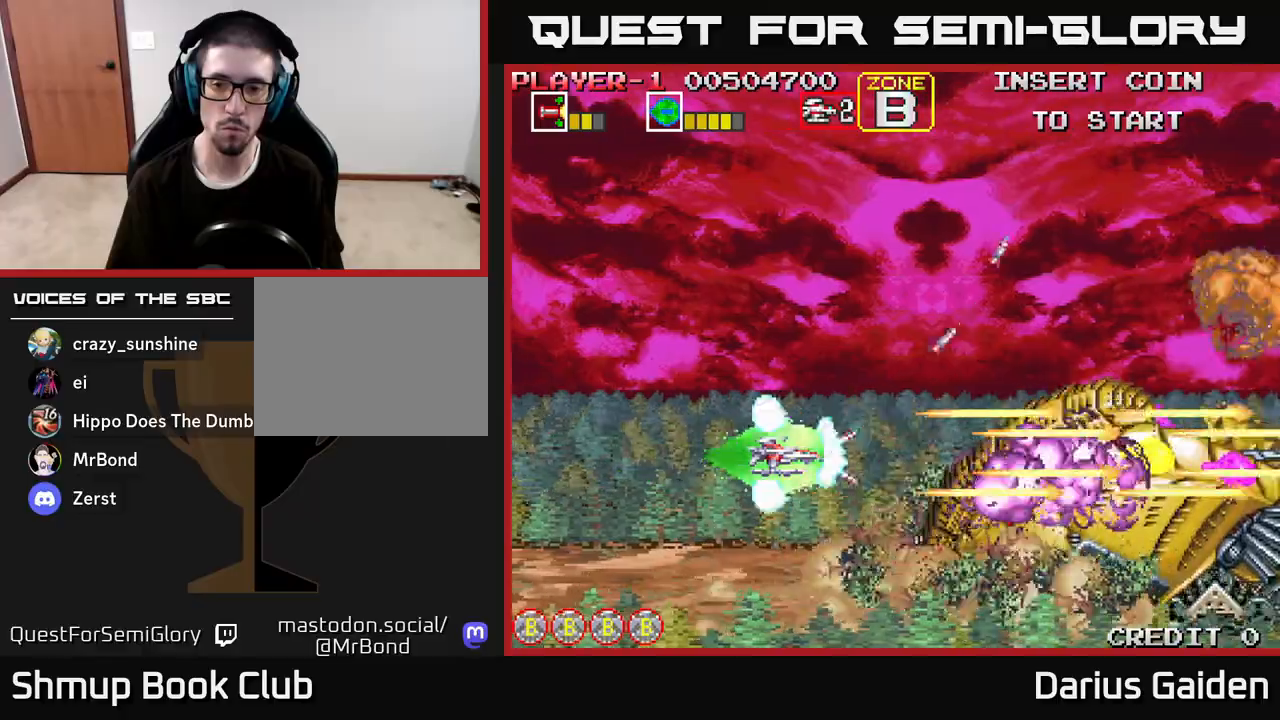
{"buttons": ["R2"], "left_stick": "center", "right_stick": "center", "events": []}
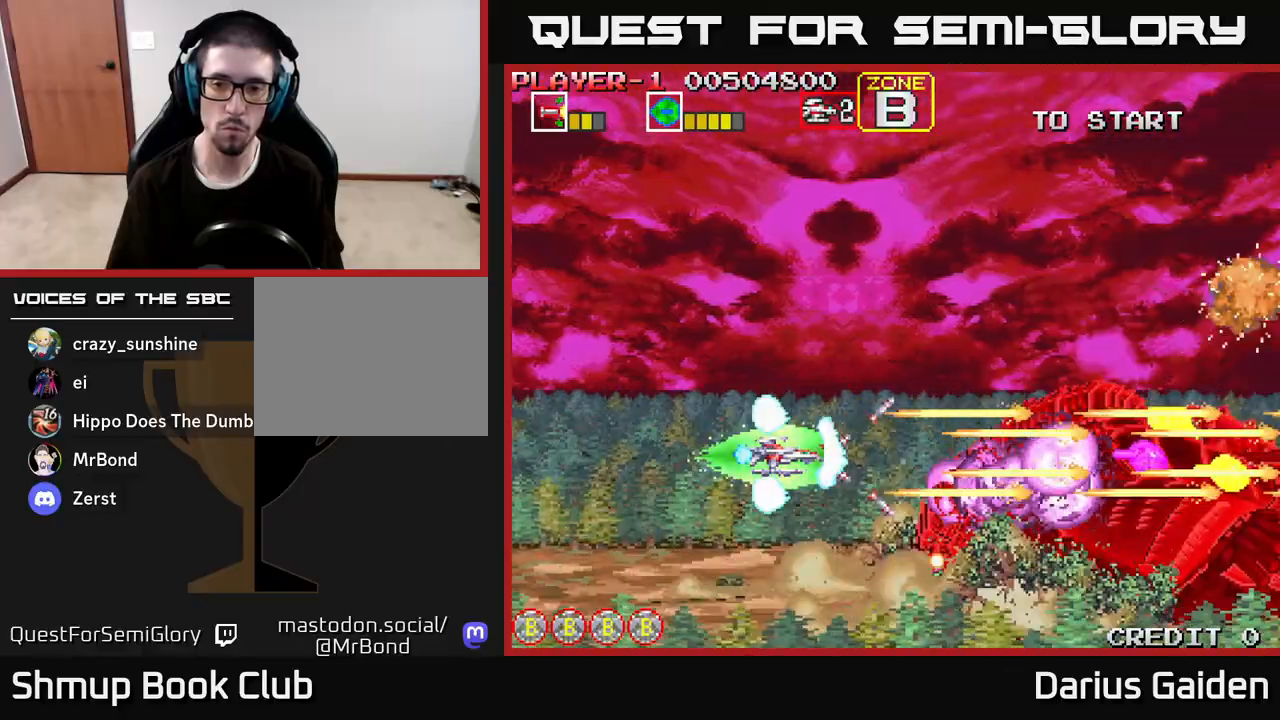
{"buttons": ["R2"], "left_stick": "center", "right_stick": "center", "events": []}
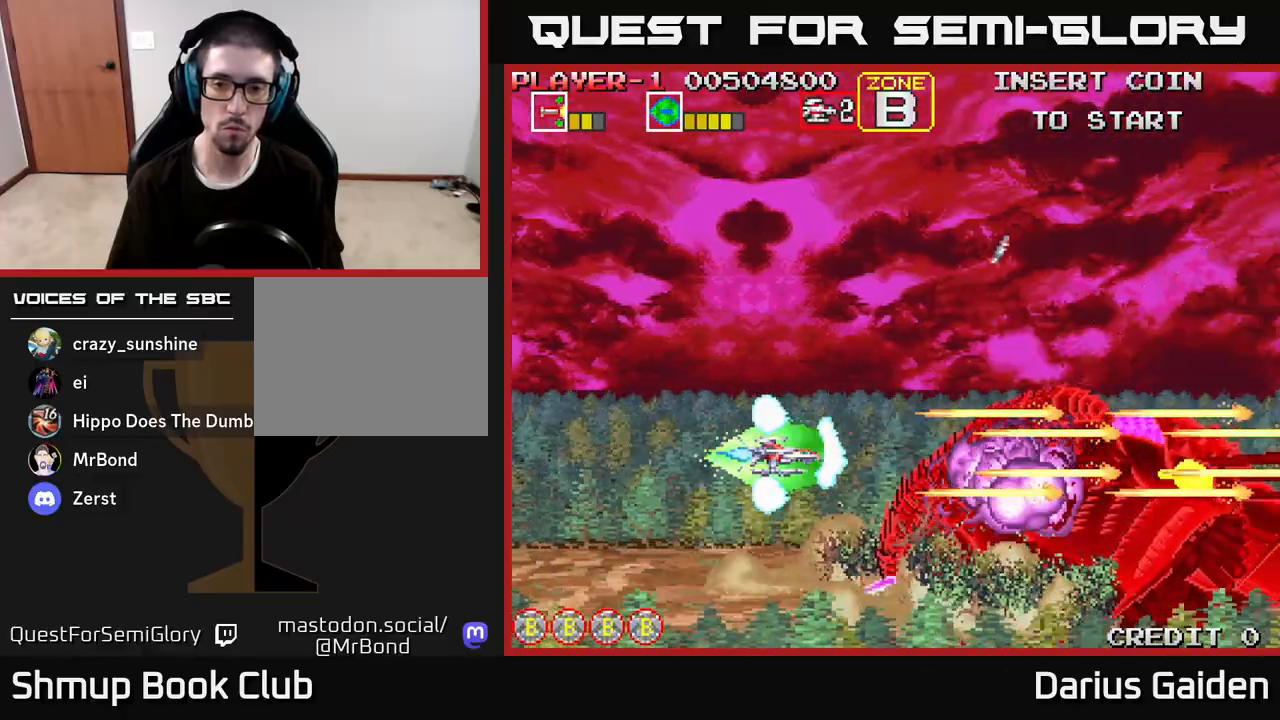
{"buttons": ["R2", "DPAD_LEFT"], "left_stick": "center", "right_stick": "center", "events": [[367, "DPAD_LEFT", "down"]]}
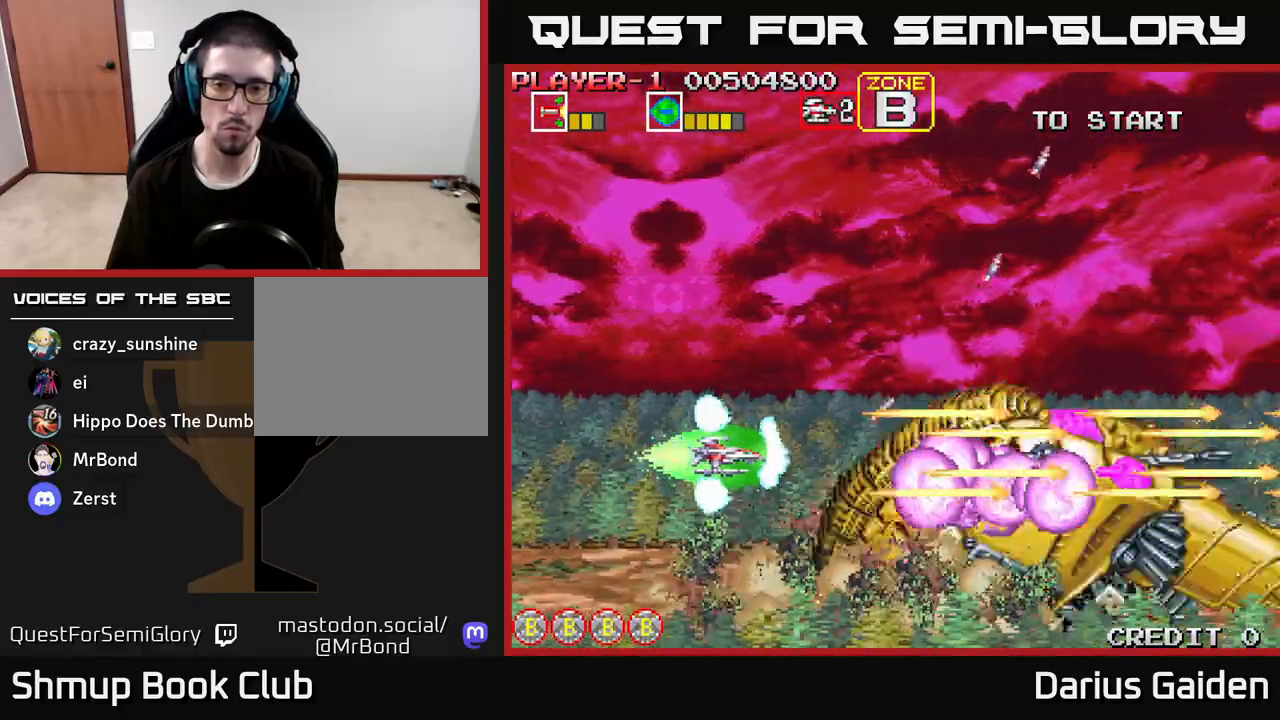
{"buttons": ["R2"], "left_stick": "center", "right_stick": "center", "events": [[17, "DPAD_LEFT", "up"], [133, "DPAD_LEFT", "down"], [233, "DPAD_LEFT", "up"], [383, "DPAD_LEFT", "down"], [450, "DPAD_LEFT", "up"]]}
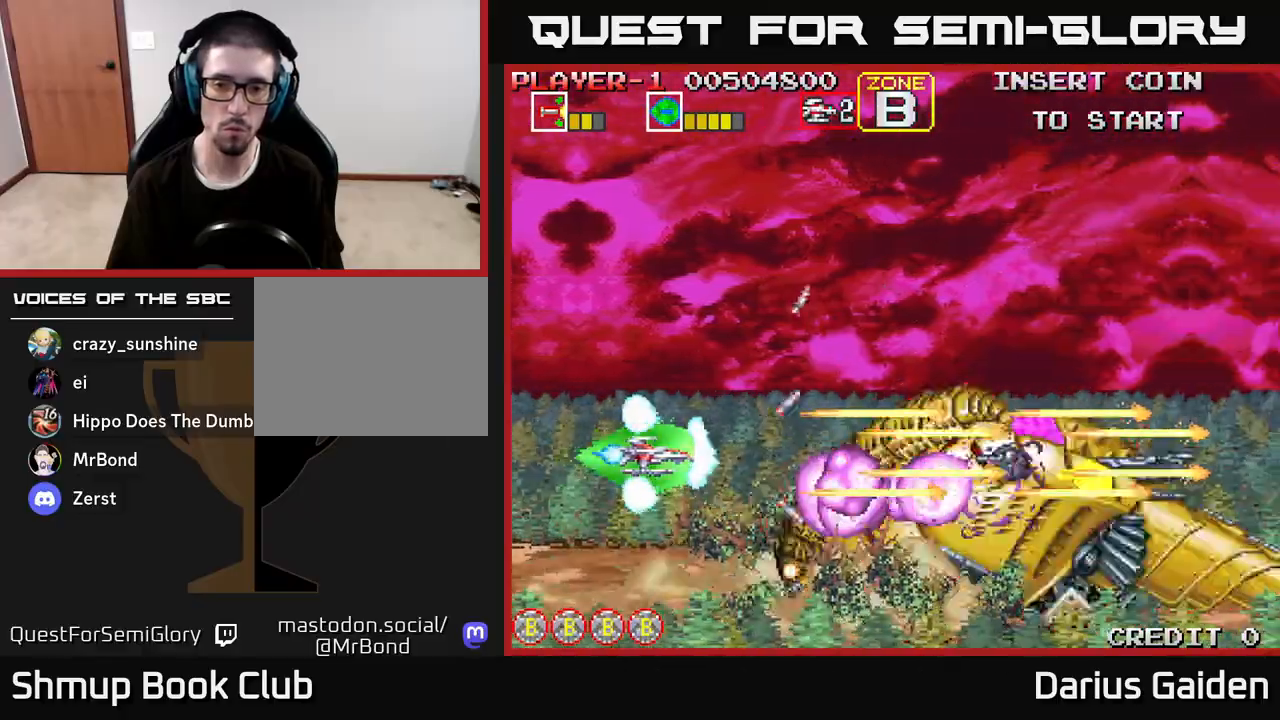
{"buttons": ["R2"], "left_stick": "center", "right_stick": "center", "events": []}
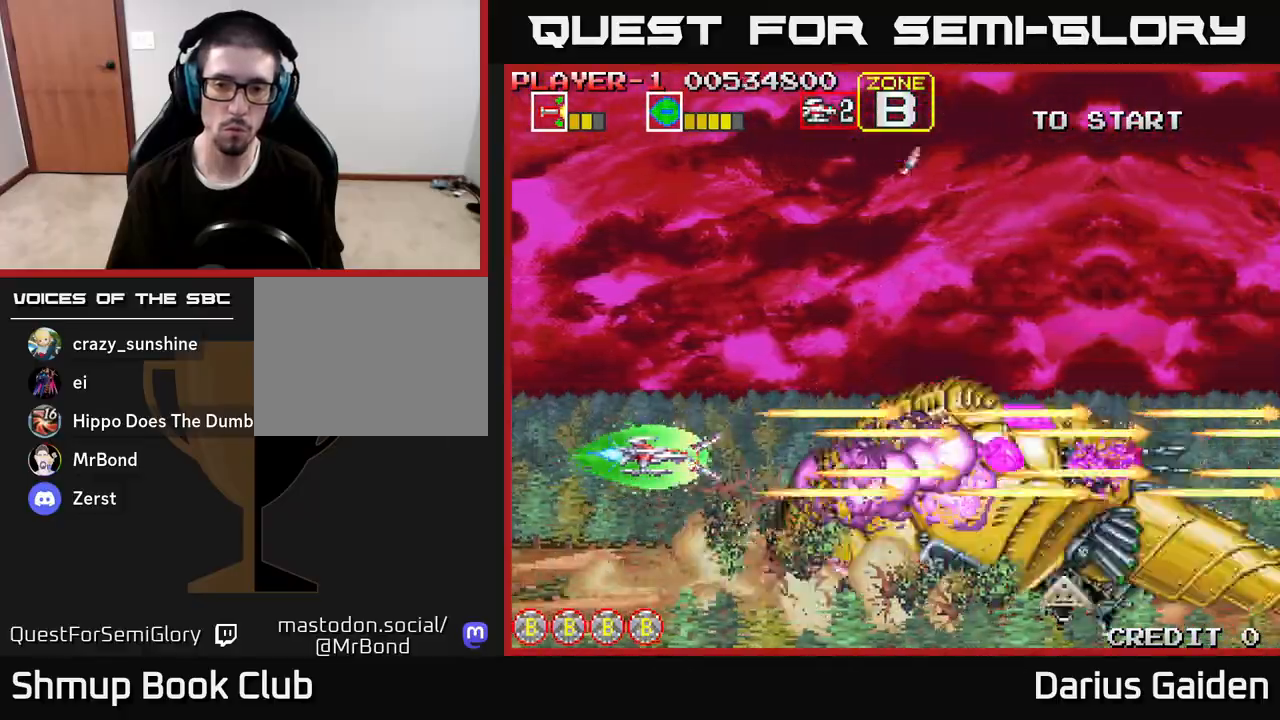
{"buttons": ["R2"], "left_stick": "center", "right_stick": "center", "events": [[233, "DPAD_RIGHT", "down"], [317, "DPAD_RIGHT", "up"]]}
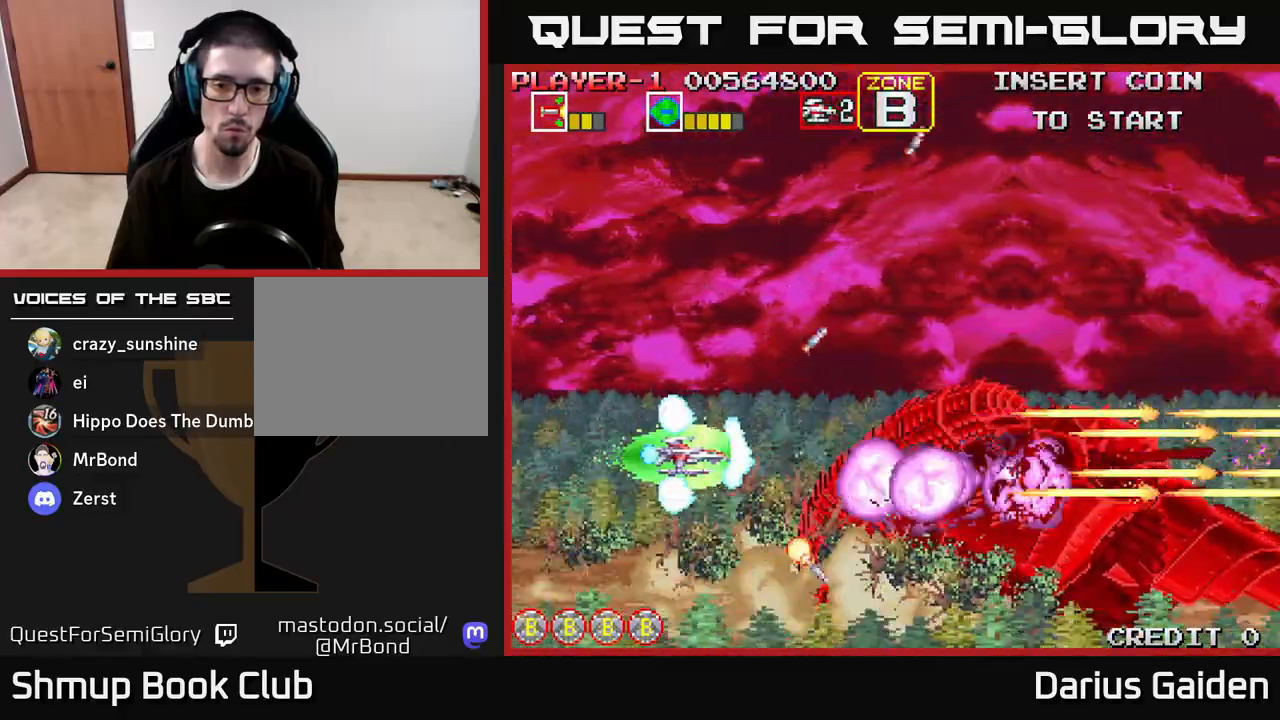
{"buttons": ["R2"], "left_stick": "center", "right_stick": "center", "events": []}
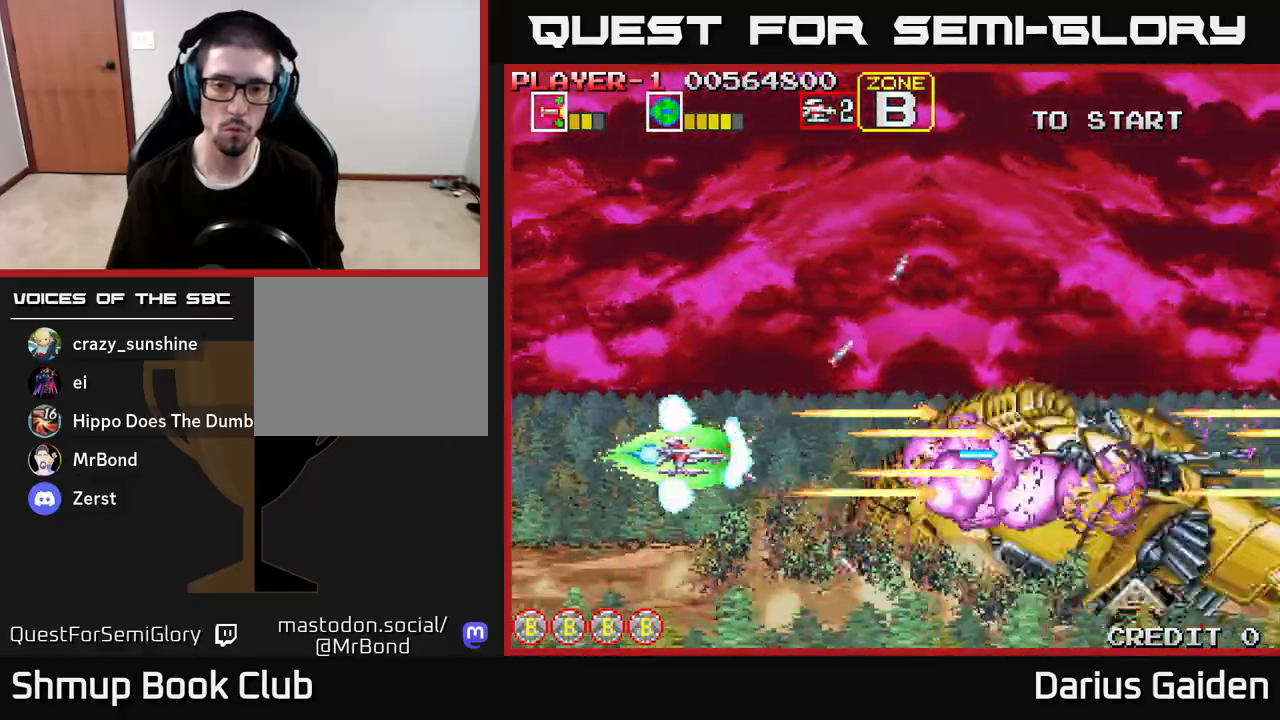
{"buttons": ["R2", "DPAD_UP", "DPAD_LEFT"], "left_stick": "center", "right_stick": "center", "events": [[300, "DPAD_LEFT", "down"], [350, "DPAD_UP", "down"]]}
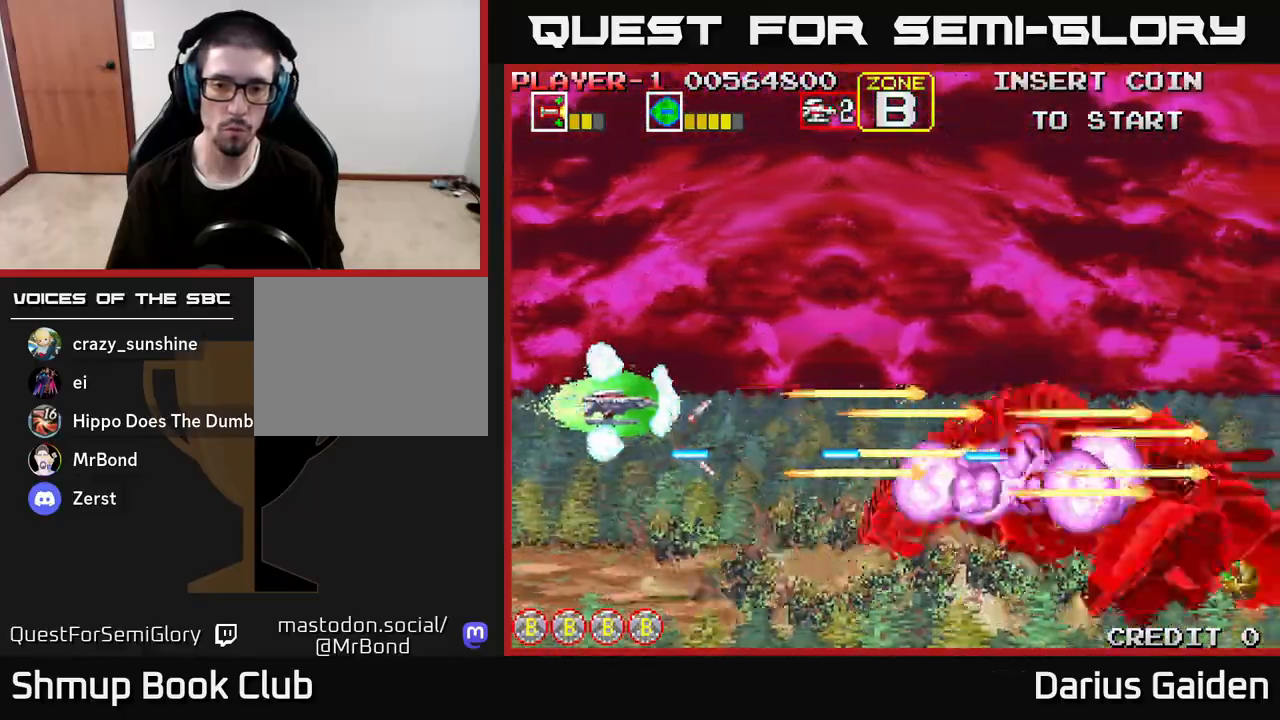
{"buttons": ["R2", "DPAD_RIGHT"], "left_stick": "center", "right_stick": "center", "events": [[33, "DPAD_LEFT", "up"], [133, "DPAD_RIGHT", "down"], [167, "DPAD_UP", "up"]]}
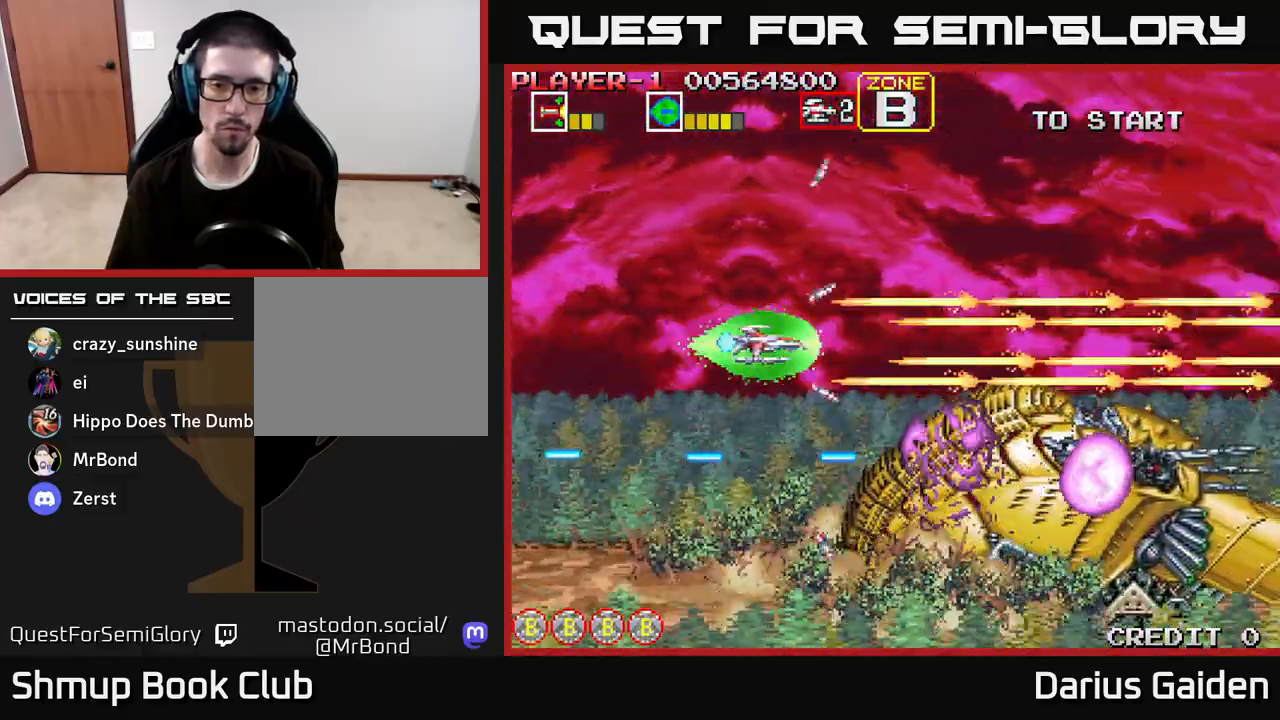
{"buttons": ["R2", "DPAD_LEFT"], "left_stick": "center", "right_stick": "center", "events": [[33, "DPAD_DOWN", "down"], [67, "DPAD_RIGHT", "up"], [117, "DPAD_DOWN", "up"], [133, "DPAD_LEFT", "down"], [200, "DPAD_LEFT", "up"], [383, "DPAD_DOWN", "down"], [483, "DPAD_DOWN", "up"], [483, "DPAD_LEFT", "down"]]}
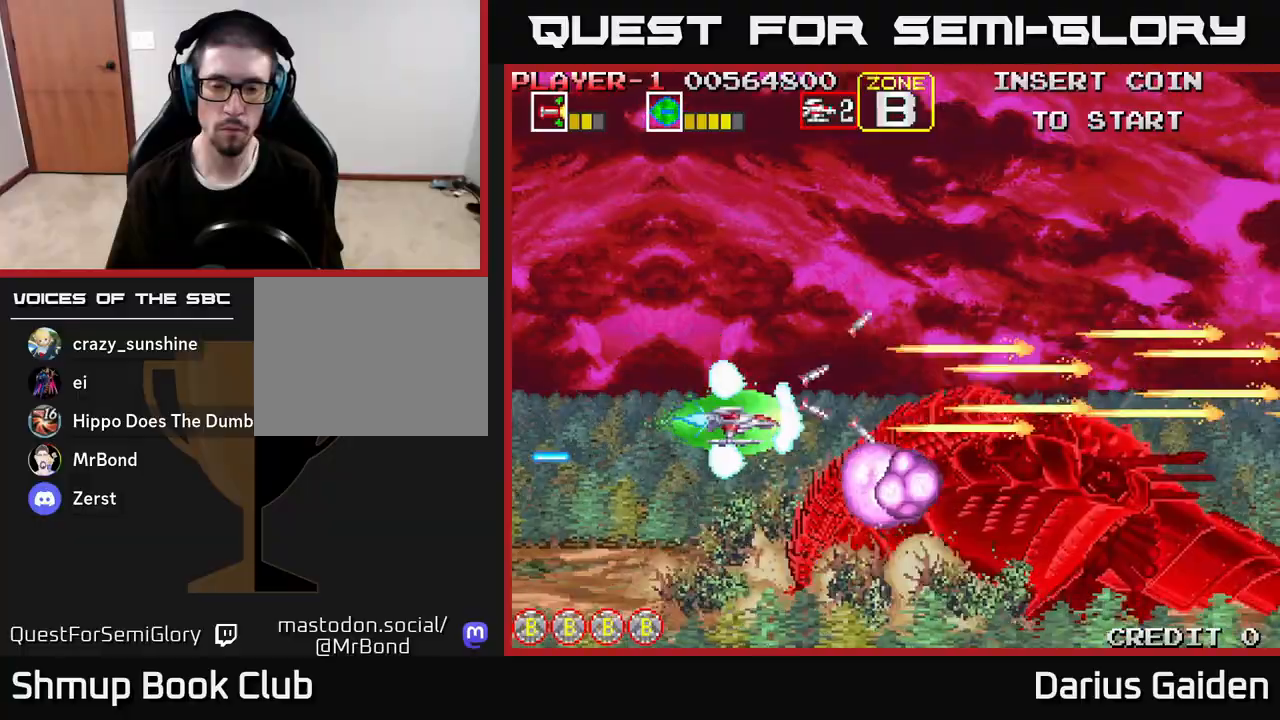
{"buttons": ["R2", "DPAD_LEFT"], "left_stick": "center", "right_stick": "center", "events": [[133, "DPAD_LEFT", "up"], [400, "DPAD_LEFT", "down"]]}
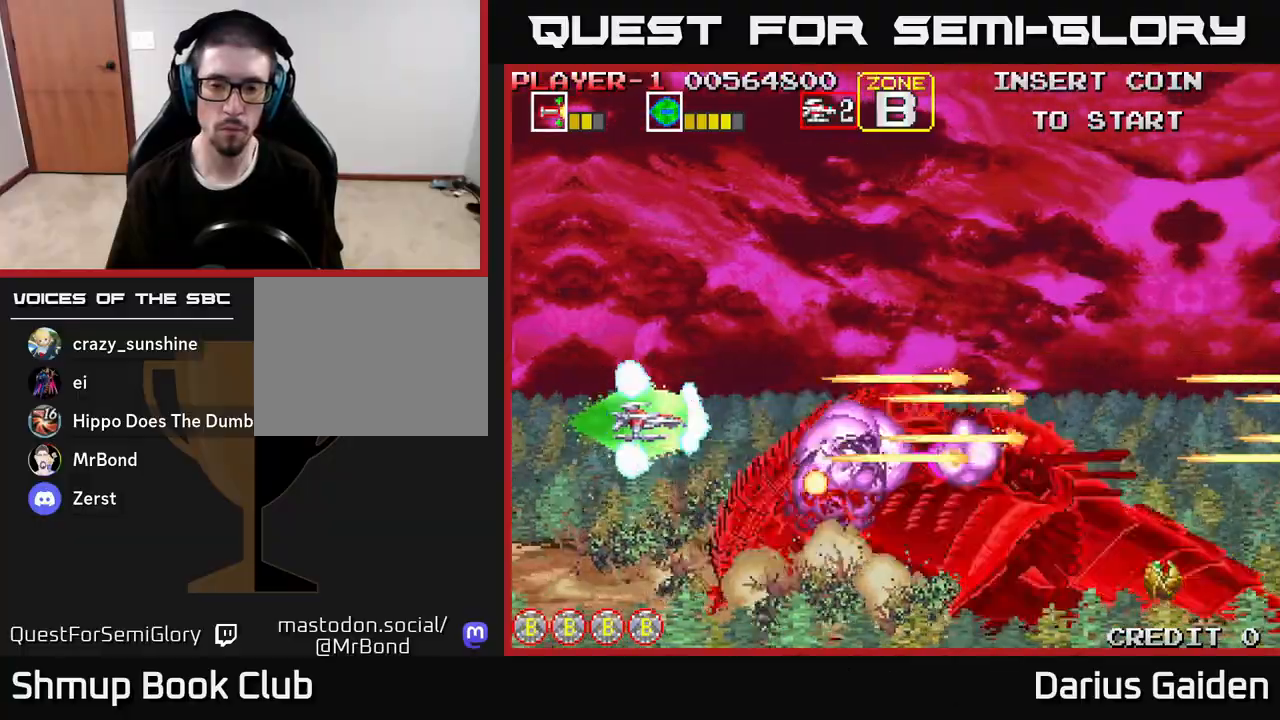
{"buttons": ["R2"], "left_stick": "center", "right_stick": "center", "events": [[17, "DPAD_DOWN", "down"], [33, "DPAD_LEFT", "up"], [83, "DPAD_DOWN", "up"], [117, "DPAD_LEFT", "down"], [250, "DPAD_LEFT", "up"]]}
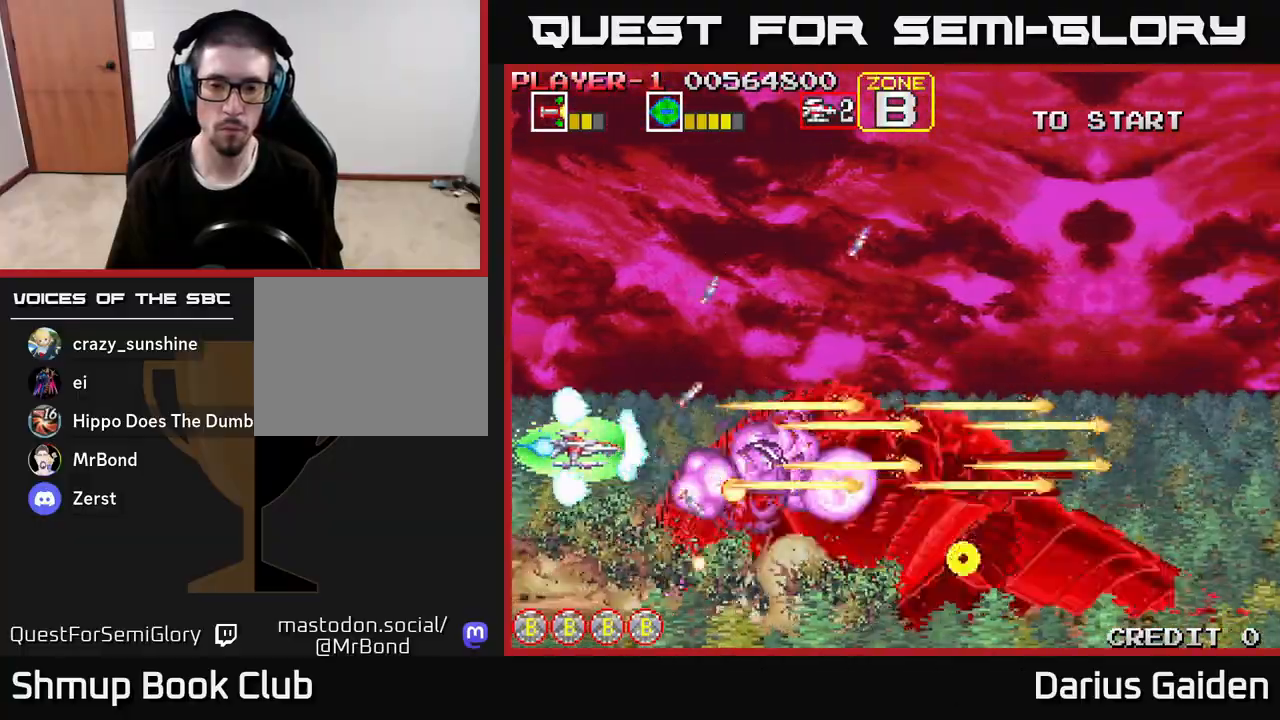
{"buttons": ["R2"], "left_stick": "center", "right_stick": "center", "events": [[250, "DPAD_LEFT", "down"], [350, "DPAD_LEFT", "up"]]}
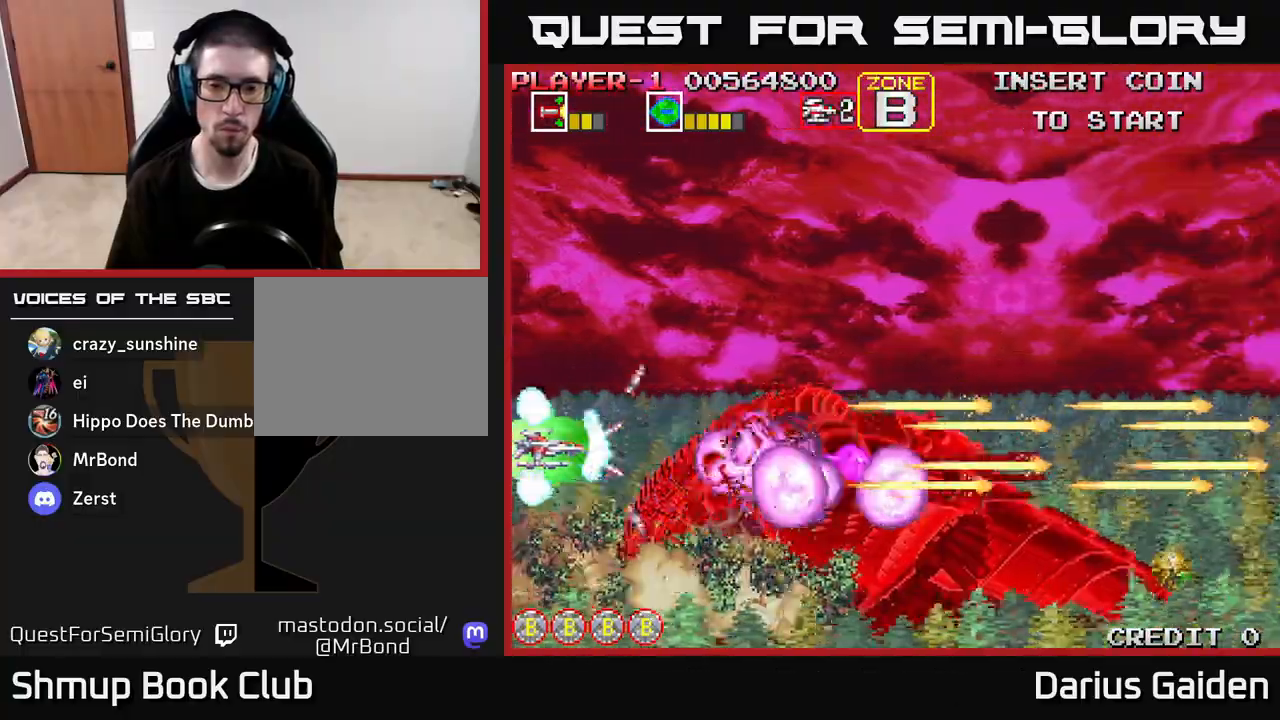
{"buttons": ["R2"], "left_stick": "center", "right_stick": "center", "events": []}